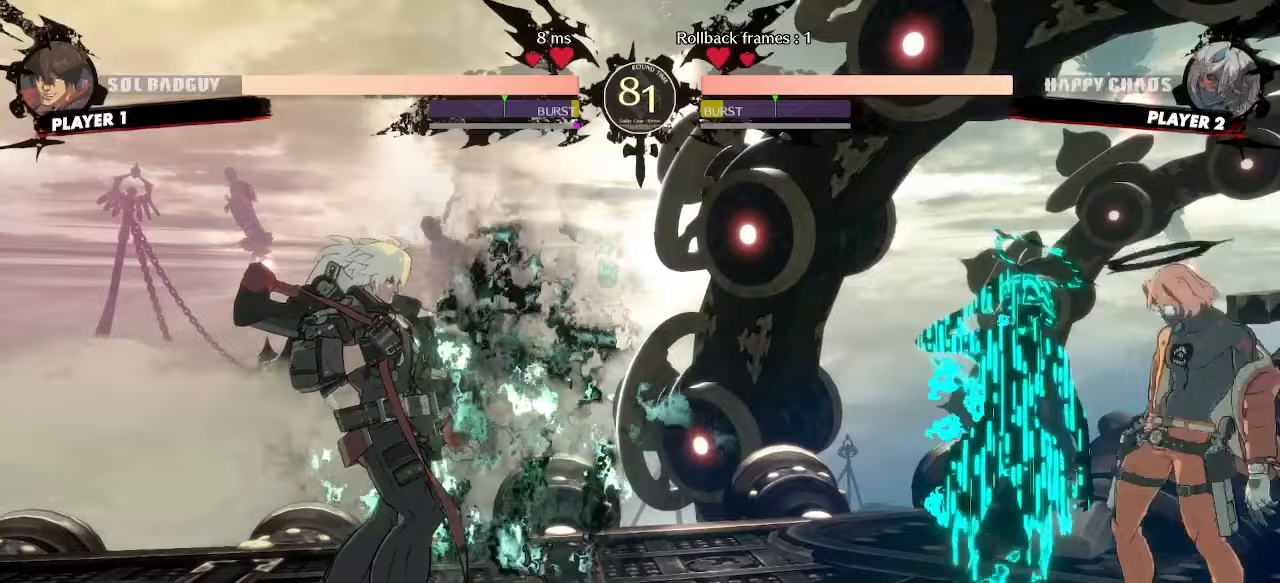
Gameplay with a controller (arcade stick); each line is a JSON object with the inputs held at the frame after it. "events" lists button and stick changes between this image and that frame as [ms after this image, input, new state], when the widget could be followed in between. Not read: HS L3 R3 other_buttons.
{"buttons": ["DPAD_DOWN", "DPAD_LEFT"], "events": [[183, "DPAD_DOWN", "down"]]}
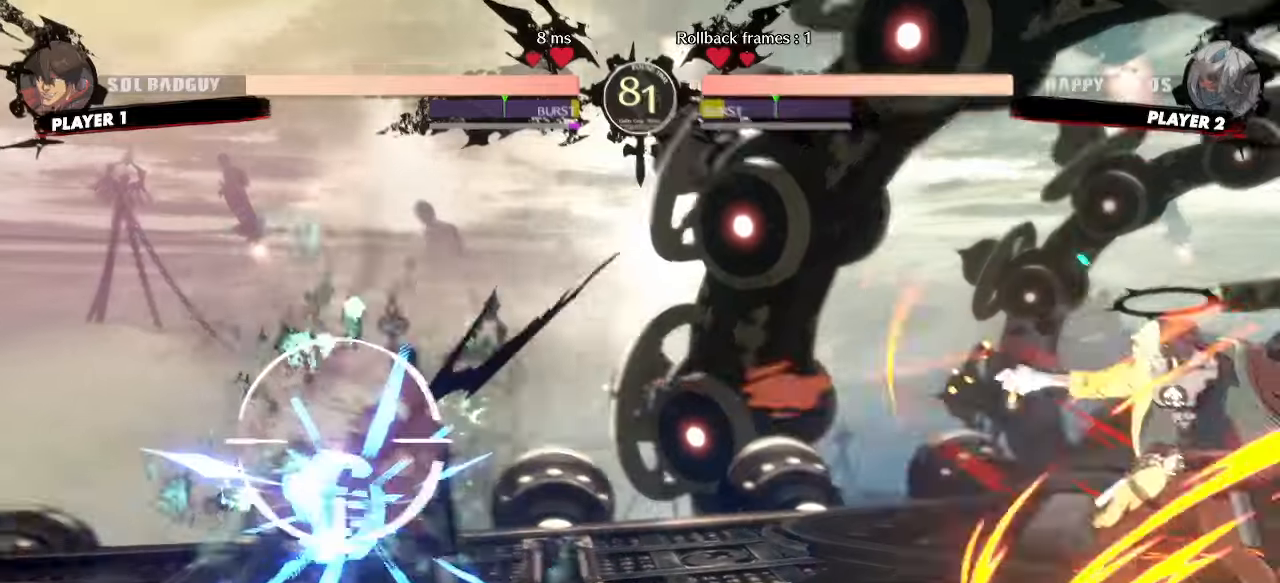
{"buttons": ["DPAD_DOWN", "DPAD_LEFT"]}
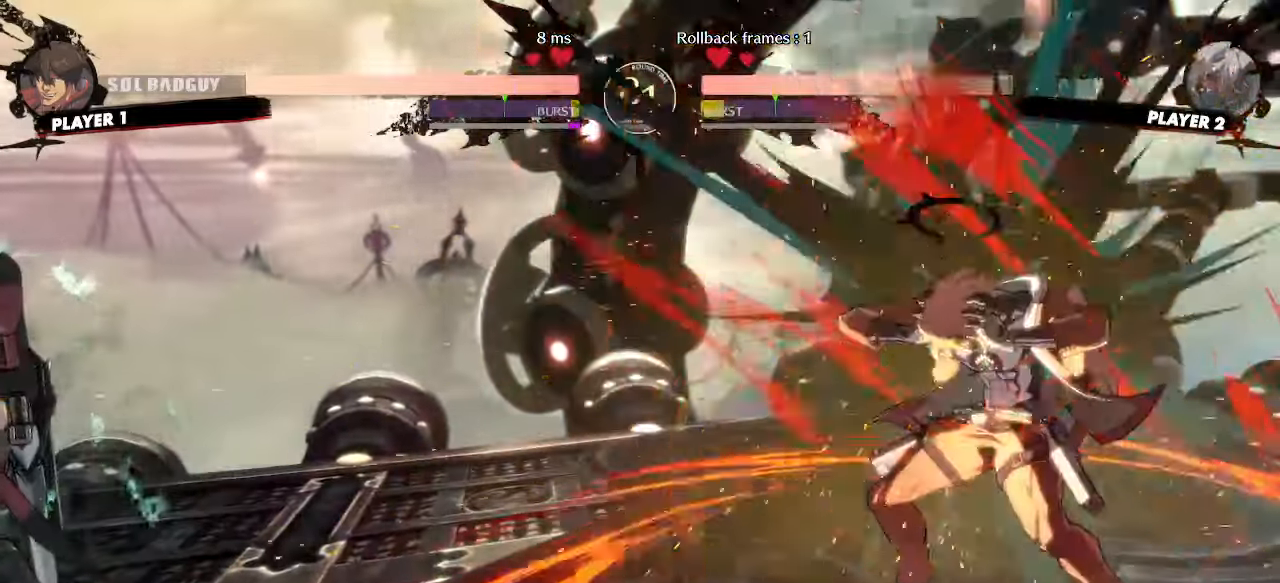
{"buttons": ["DPAD_DOWN", "DPAD_LEFT"]}
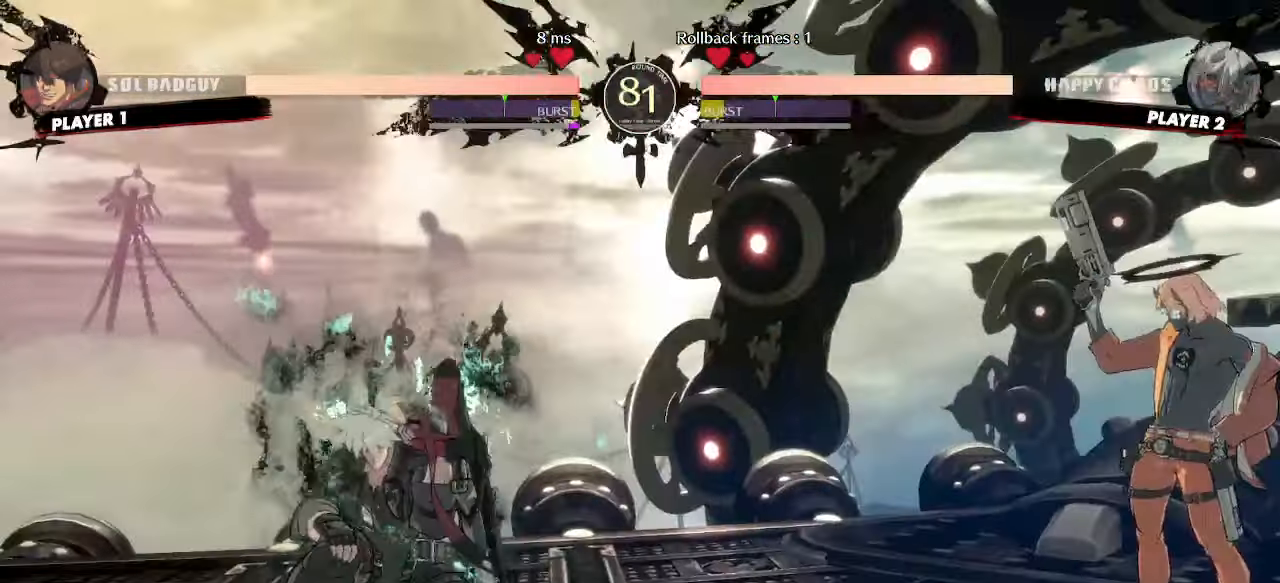
{"buttons": ["DPAD_RIGHT"], "events": [[433, "DPAD_DOWN", "up"], [433, "DPAD_LEFT", "up"], [467, "DPAD_RIGHT", "down"]]}
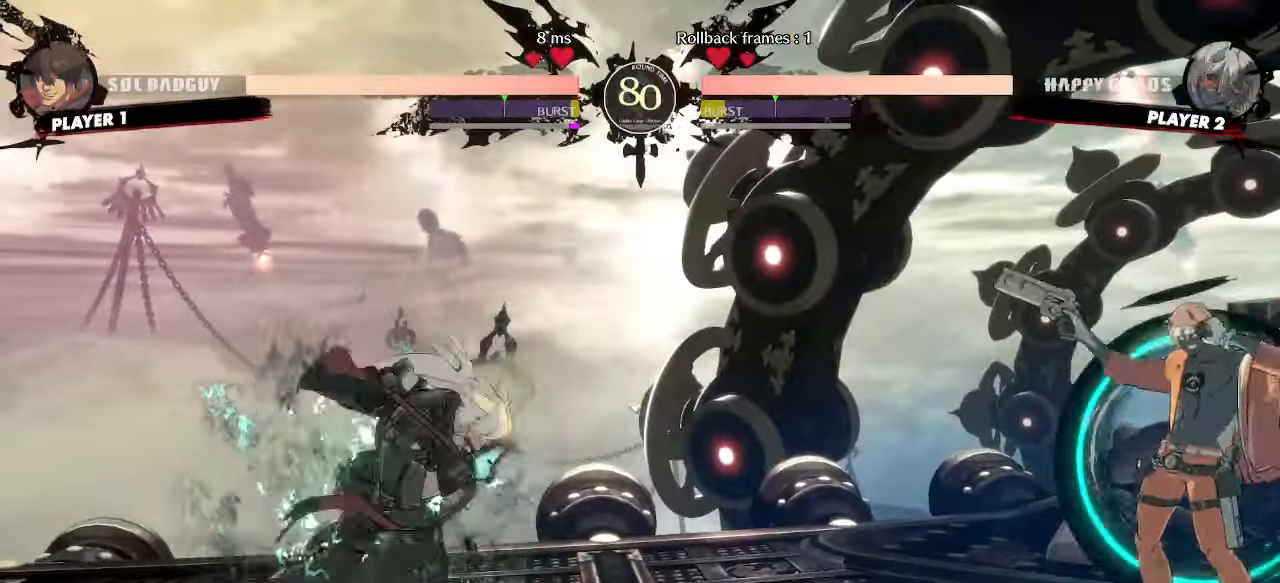
{"buttons": [], "events": [[367, "DPAD_RIGHT", "up"]]}
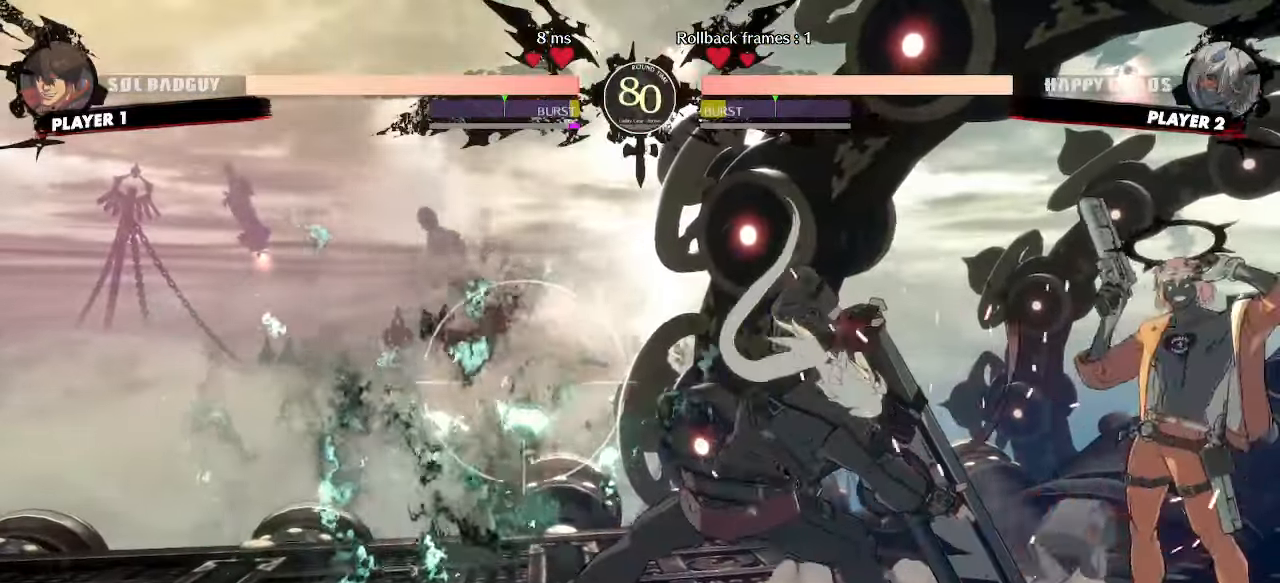
{"buttons": ["DPAD_DOWN", "DPAD_LEFT"], "events": [[167, "DPAD_LEFT", "down"], [267, "DPAD_DOWN", "down"]]}
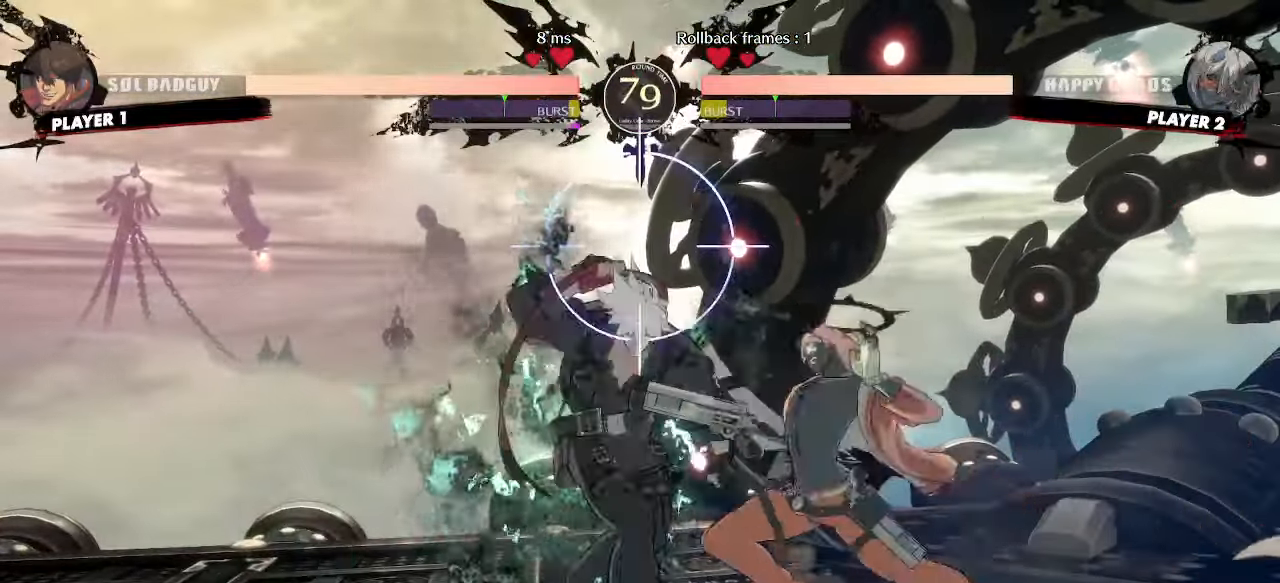
{"buttons": ["DPAD_DOWN", "DPAD_LEFT"], "events": []}
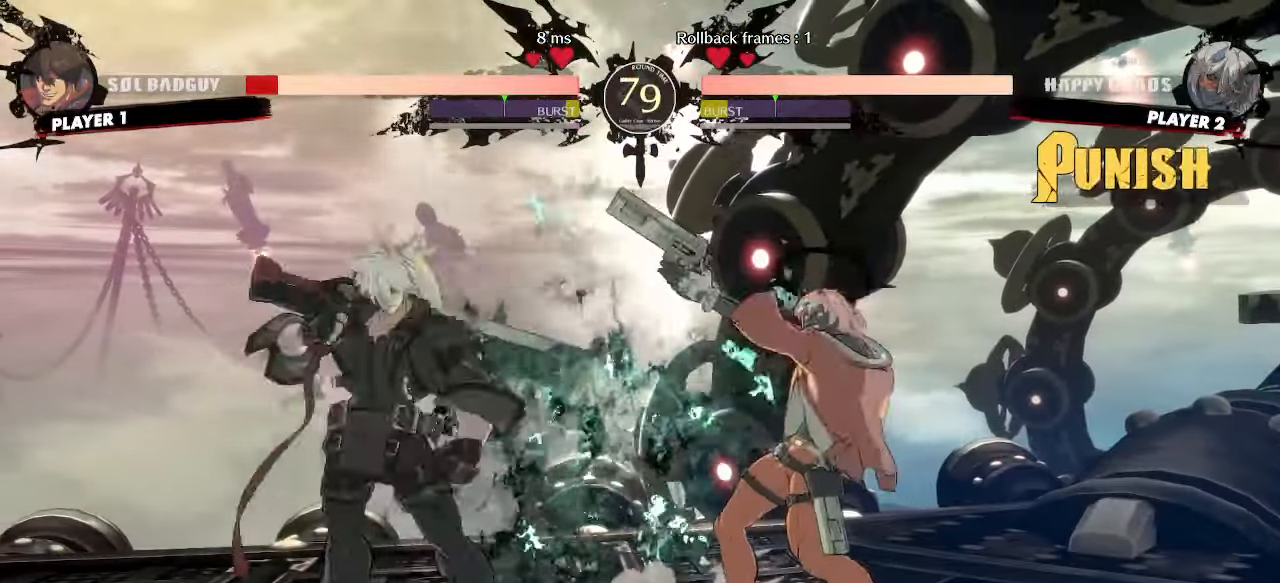
{"buttons": ["DPAD_DOWN", "DPAD_LEFT"]}
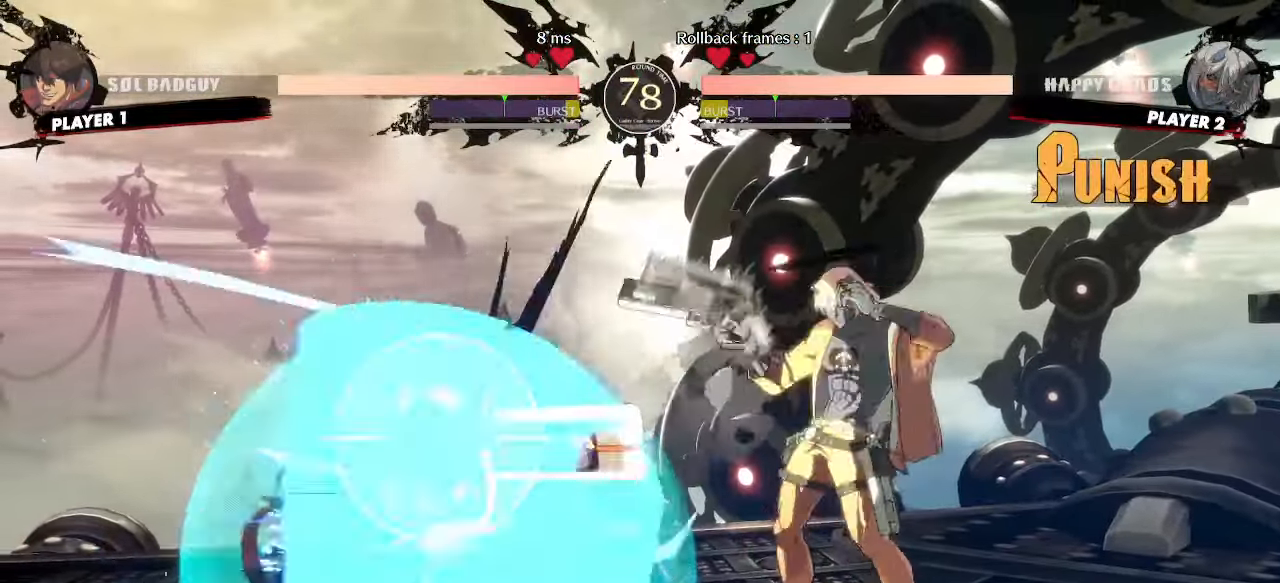
{"buttons": ["DPAD_DOWN", "DPAD_LEFT", "K"], "events": [[433, "P", "down"], [450, "P", "up"], [467, "K", "down"]]}
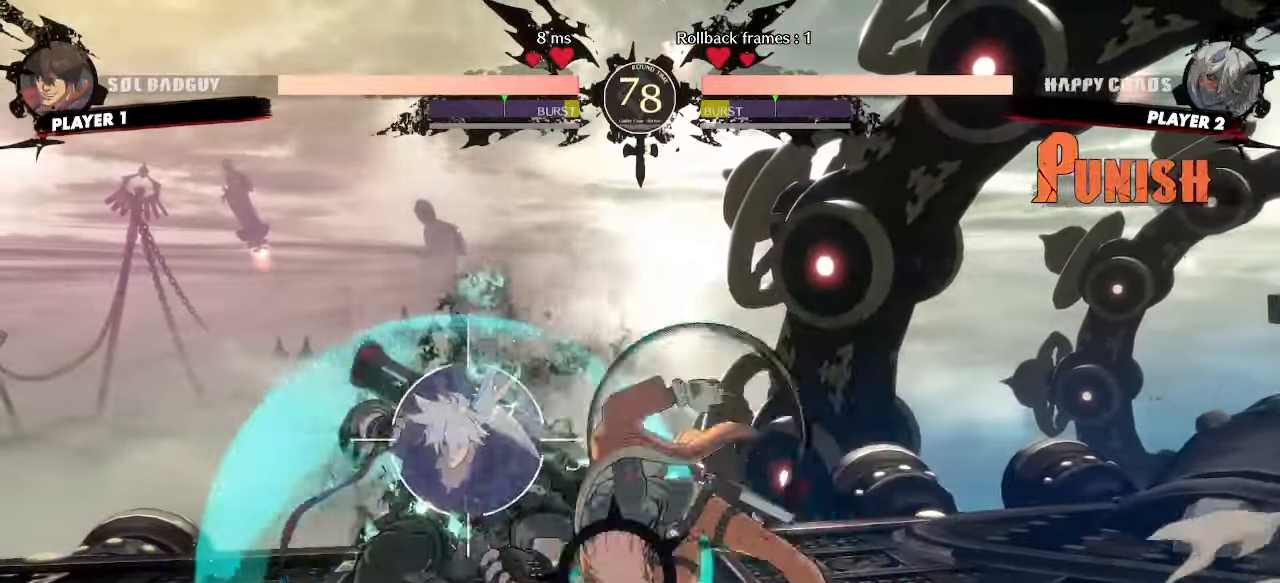
{"buttons": ["DPAD_RIGHT"], "events": [[133, "K", "up"], [300, "DPAD_DOWN", "up"], [317, "DPAD_LEFT", "up"], [333, "DPAD_RIGHT", "down"]]}
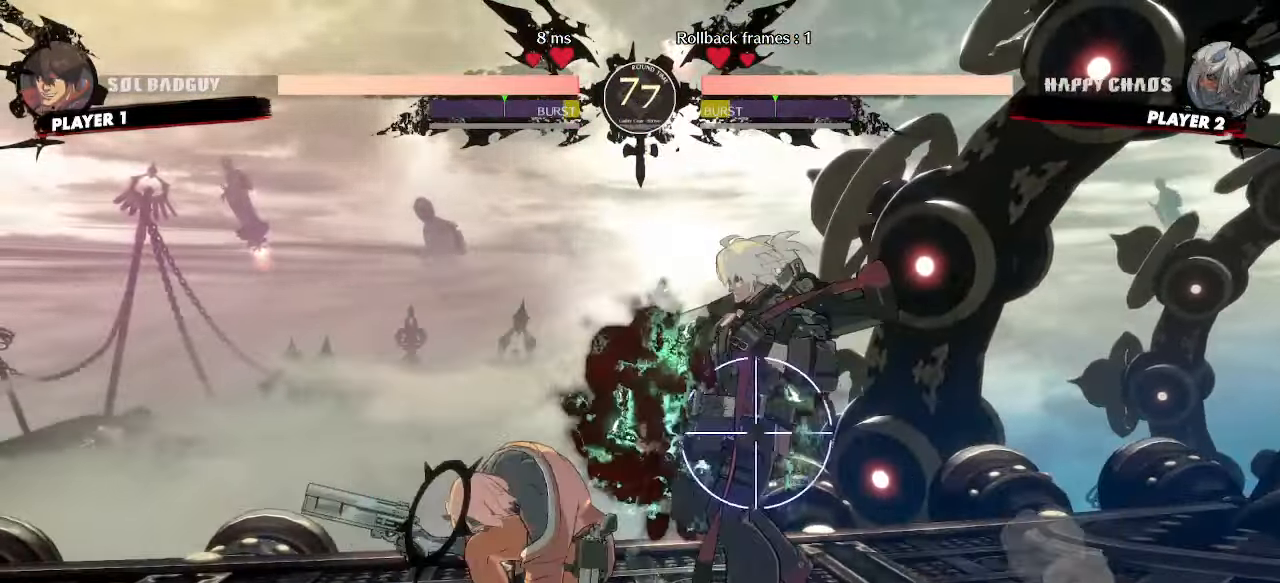
{"buttons": ["DPAD_DOWN", "DPAD_RIGHT", "K", "P"], "events": [[100, "DPAD_DOWN", "down"], [133, "K", "down"], [200, "P", "down"], [350, "K", "up"], [367, "P", "up"], [417, "K", "down"], [417, "P", "down"]]}
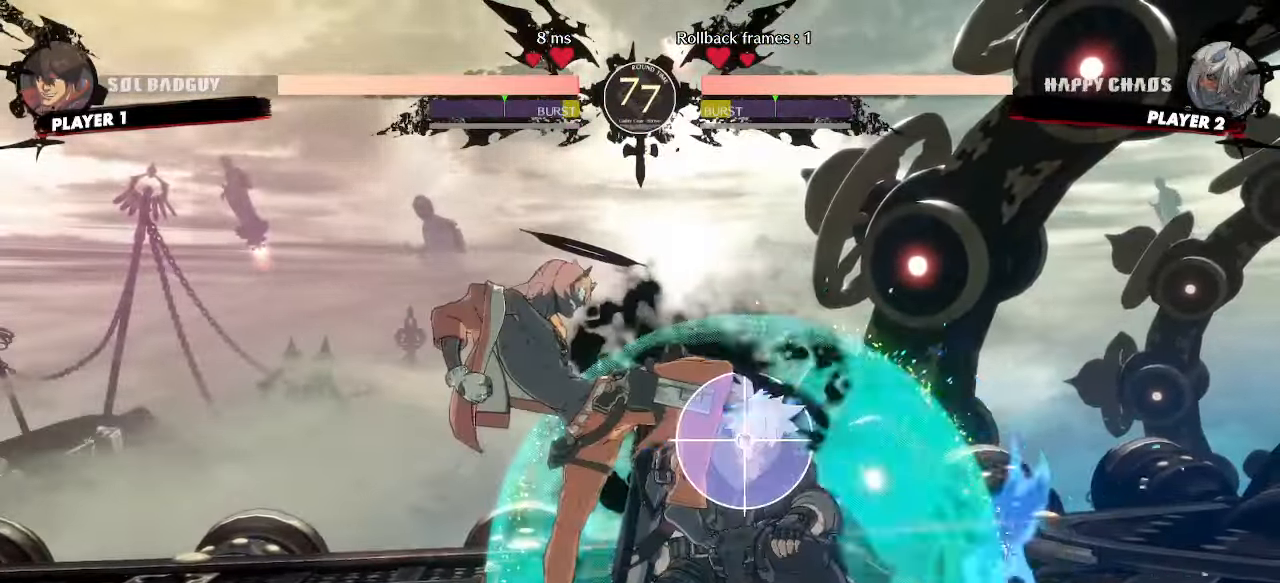
{"buttons": ["DPAD_DOWN", "DPAD_RIGHT"], "events": [[50, "P", "up"], [183, "K", "up"], [417, "K", "down"], [467, "K", "up"]]}
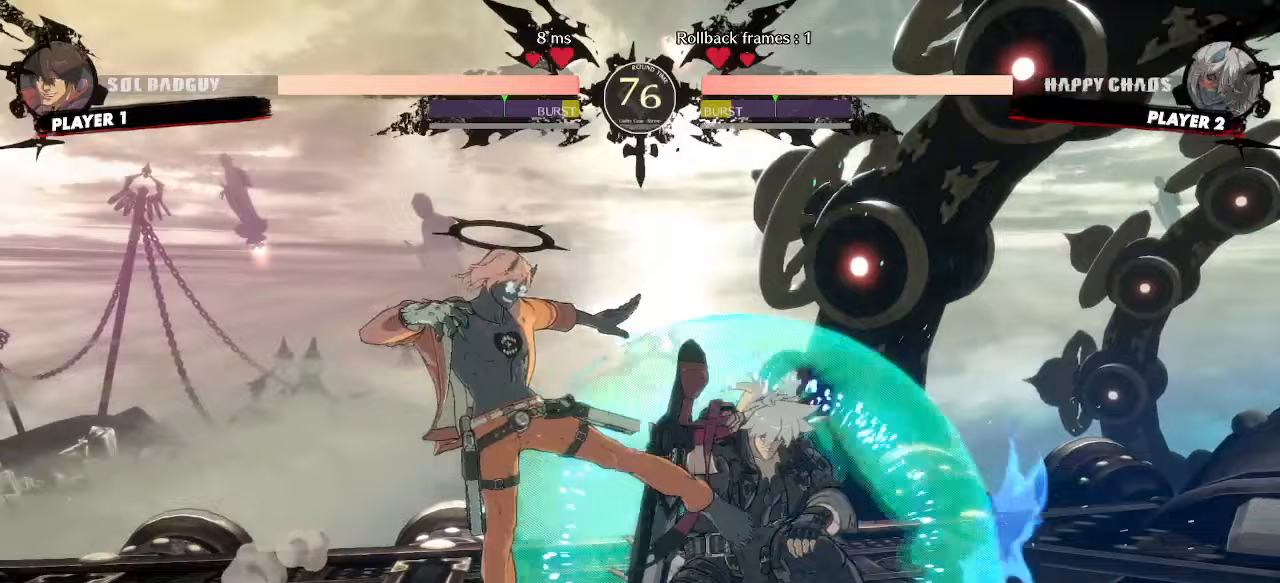
{"buttons": ["DPAD_RIGHT"]}
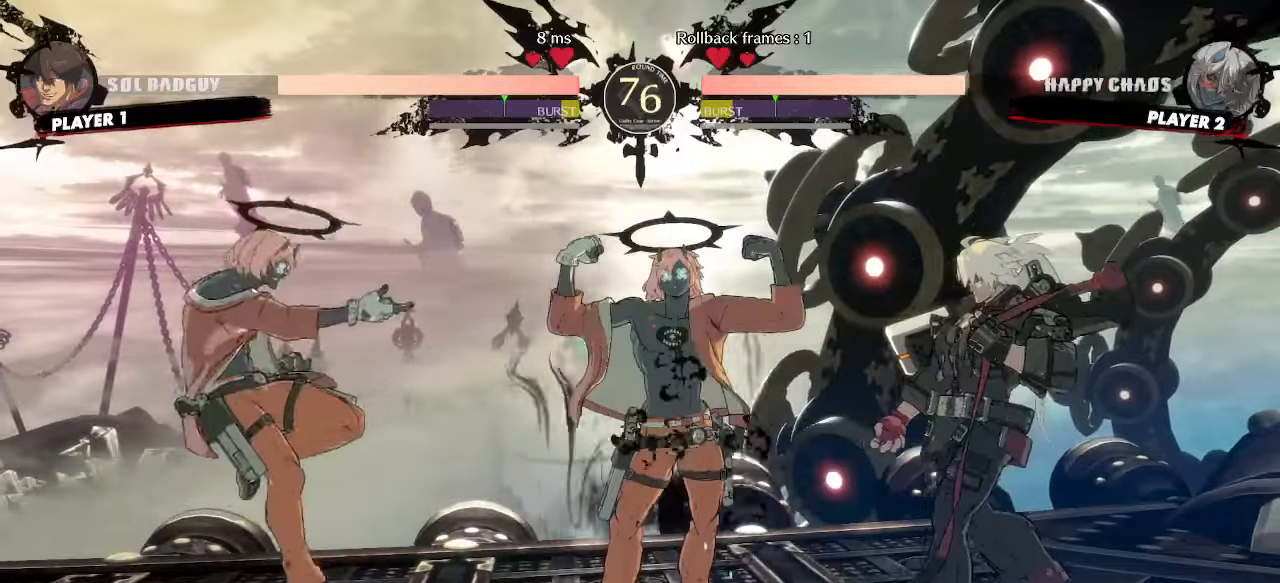
{"buttons": ["DPAD_RIGHT"], "events": [[183, "DPAD_RIGHT", "up"], [183, "K", "down"], [233, "K", "up"], [317, "DPAD_LEFT", "down"], [333, "DPAD_UP", "down"], [467, "DPAD_LEFT", "up"], [500, "DPAD_RIGHT", "down"], [500, "DPAD_UP", "up"]]}
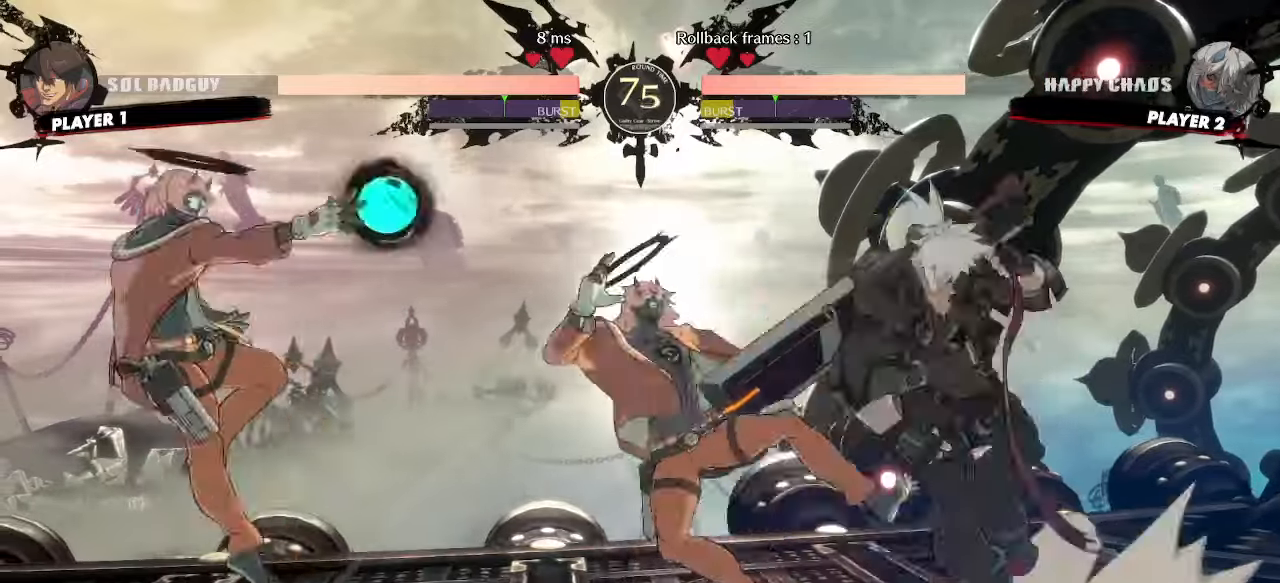
{"buttons": ["DPAD_RIGHT"], "events": [[33, "K", "down"], [100, "K", "up"]]}
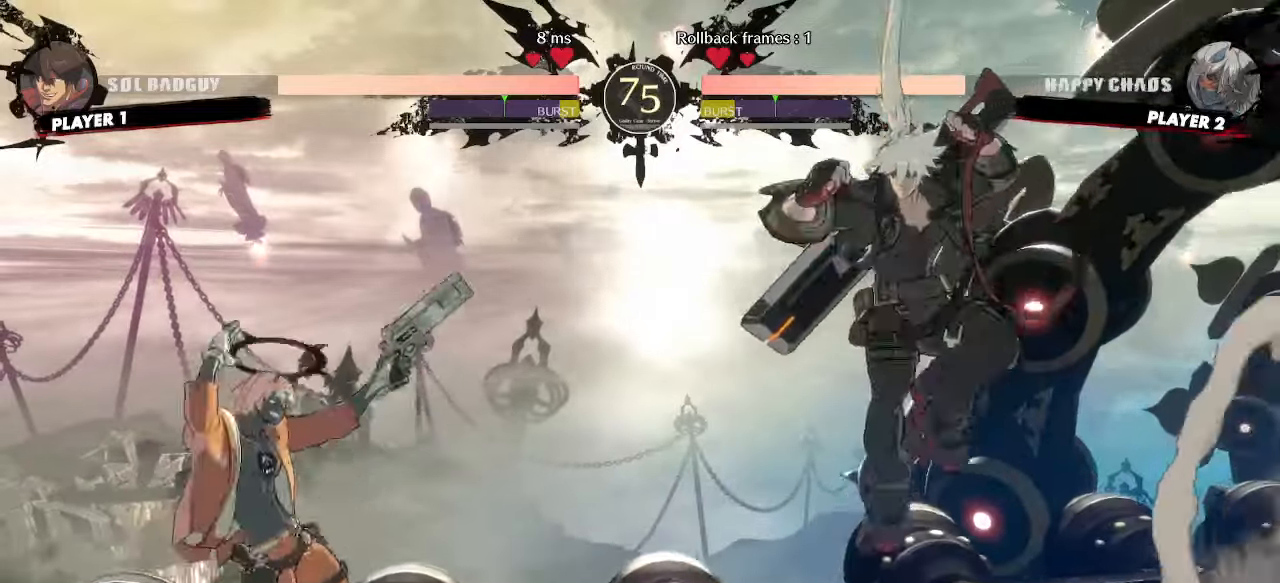
{"buttons": ["DPAD_DOWN", "DPAD_RIGHT"], "events": [[67, "DPAD_DOWN", "down"]]}
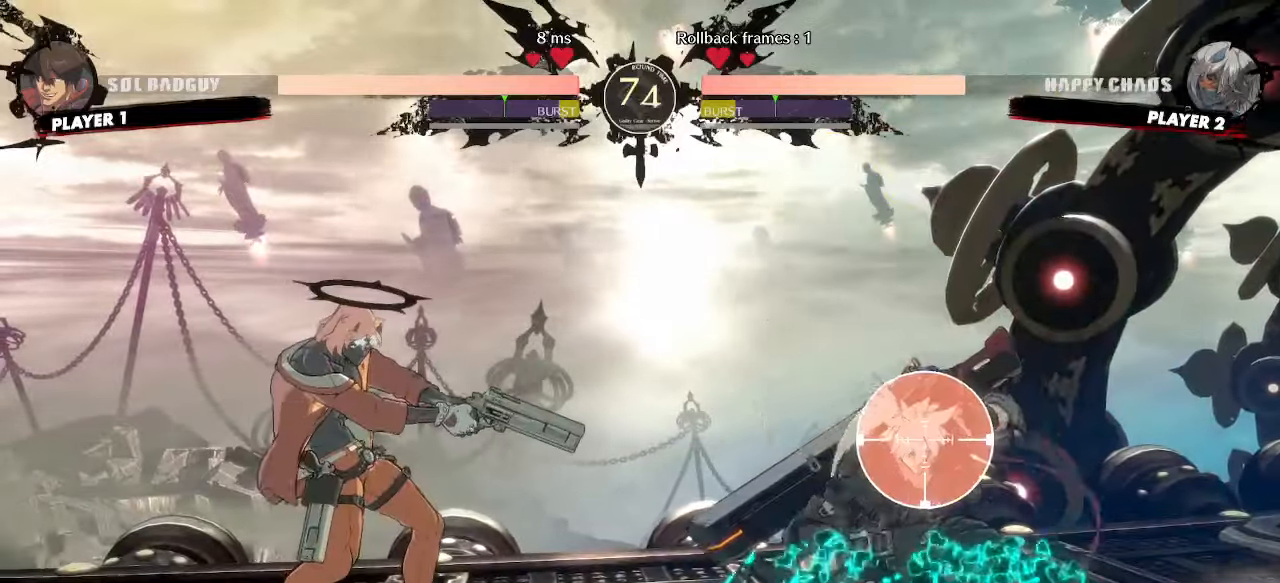
{"buttons": ["DPAD_RIGHT"], "events": [[500, "DPAD_DOWN", "up"]]}
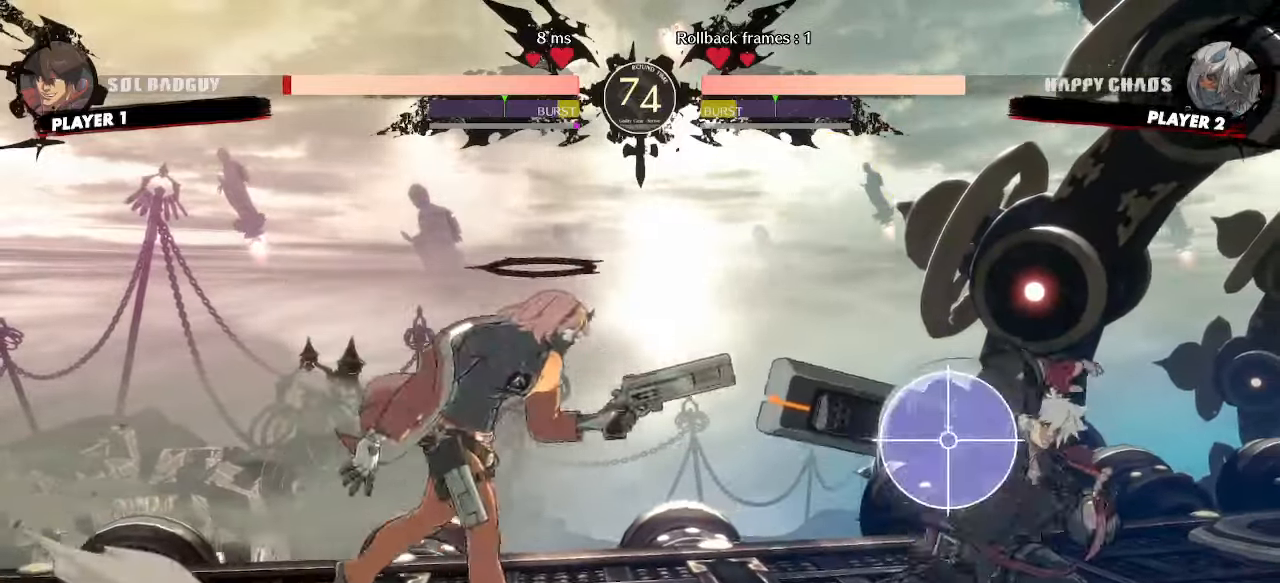
{"buttons": ["DPAD_DOWN", "DPAD_RIGHT"], "events": [[17, "DPAD_DOWN", "down"]]}
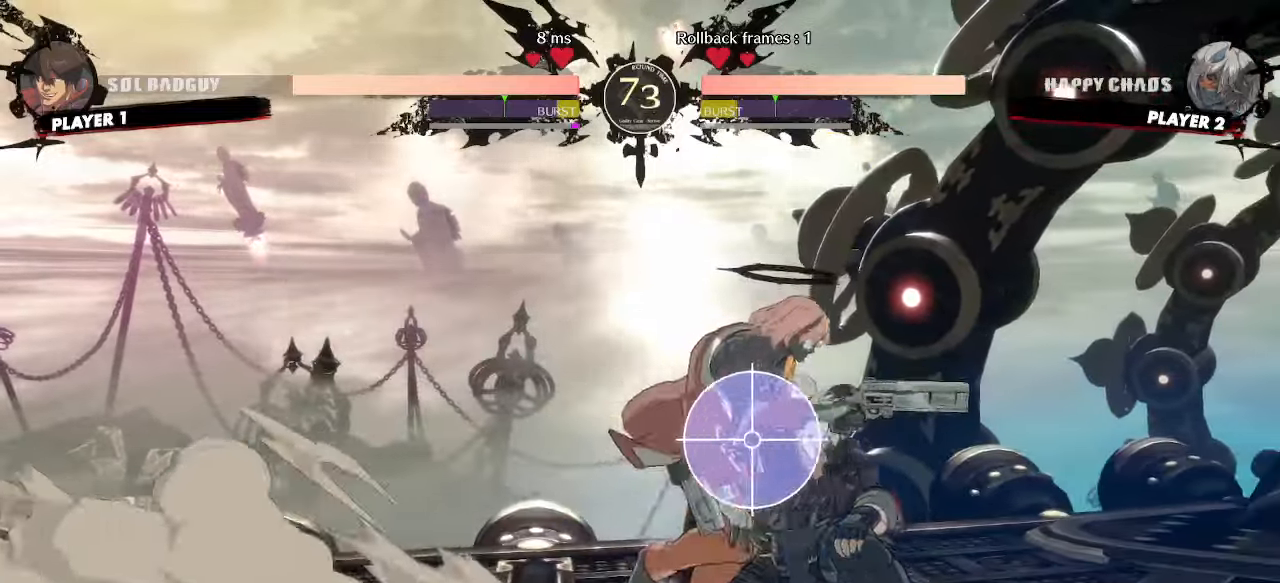
{"buttons": ["DPAD_RIGHT"], "events": [[250, "DPAD_DOWN", "up"]]}
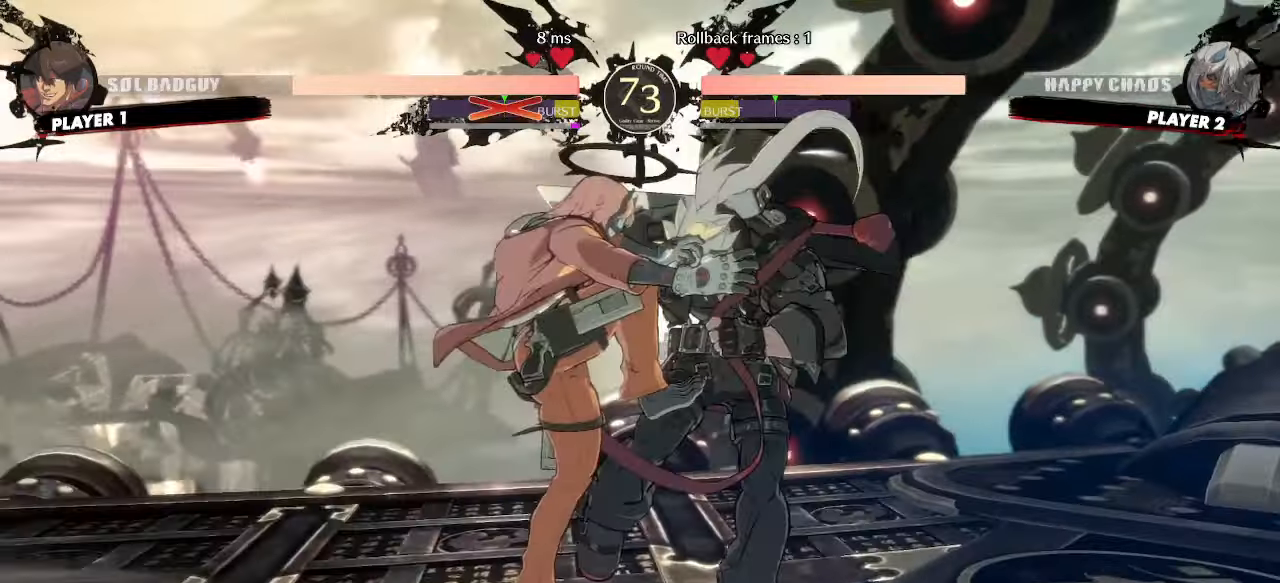
{"buttons": ["DPAD_RIGHT"], "events": []}